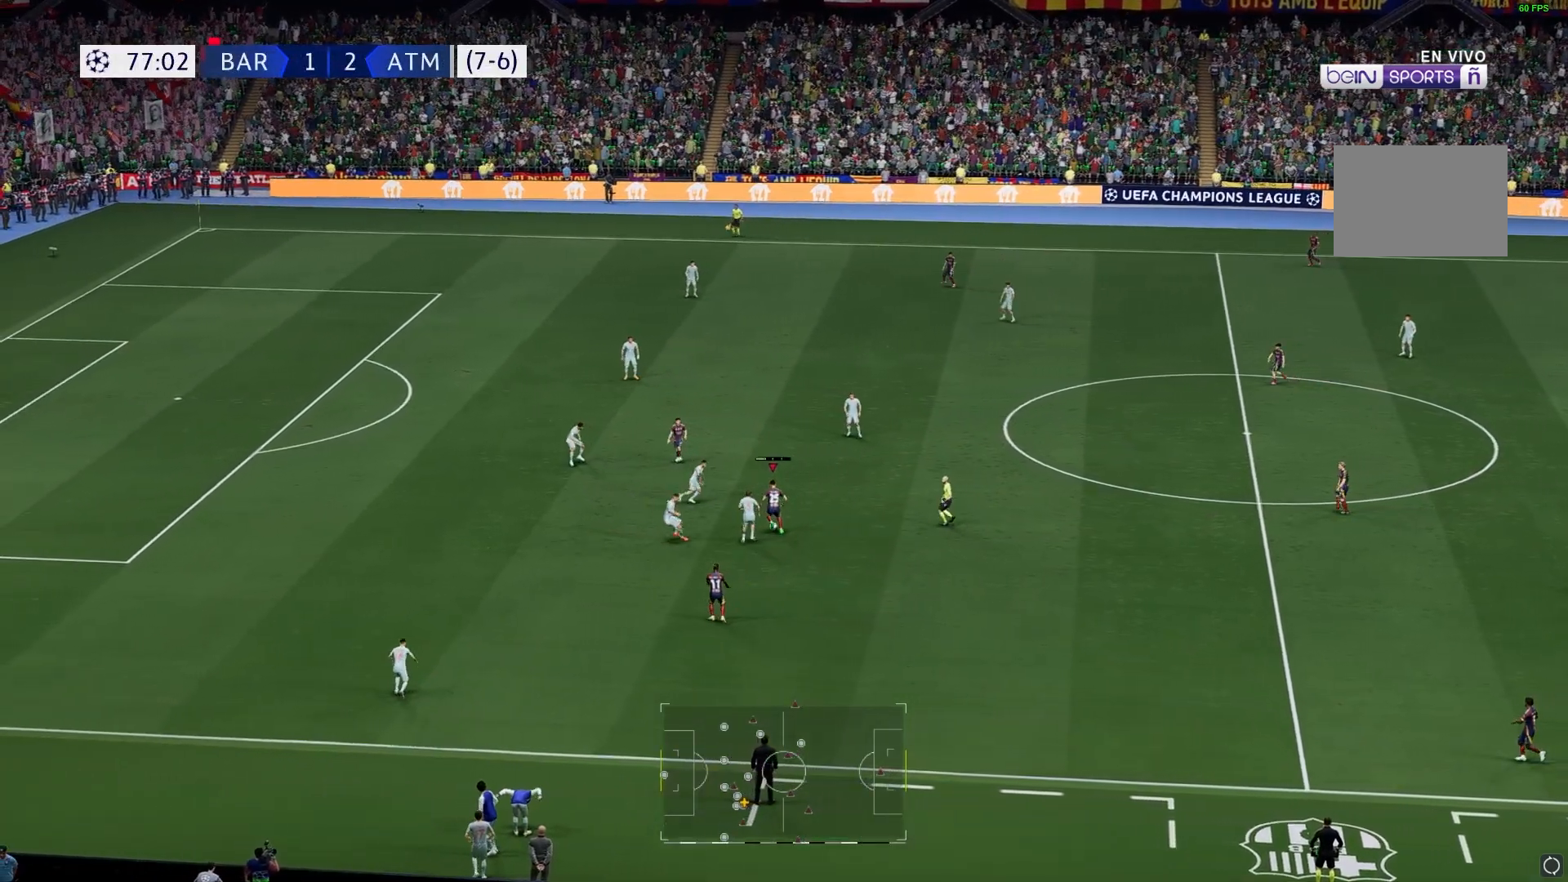
Gameplay with a controller (Xbox layout); each line is a JSON object with the inputs held at the frame after it. "events" lists button and stick changes between this image and that frame as [ms after this image, input, new state], when the widget could be followed in between. Not read: L1 L3 R3.
{"buttons": [], "left_stick": "left", "right_stick": "center", "events": [[300, "left_stick", "up-left"], [483, "left_stick", "left"]]}
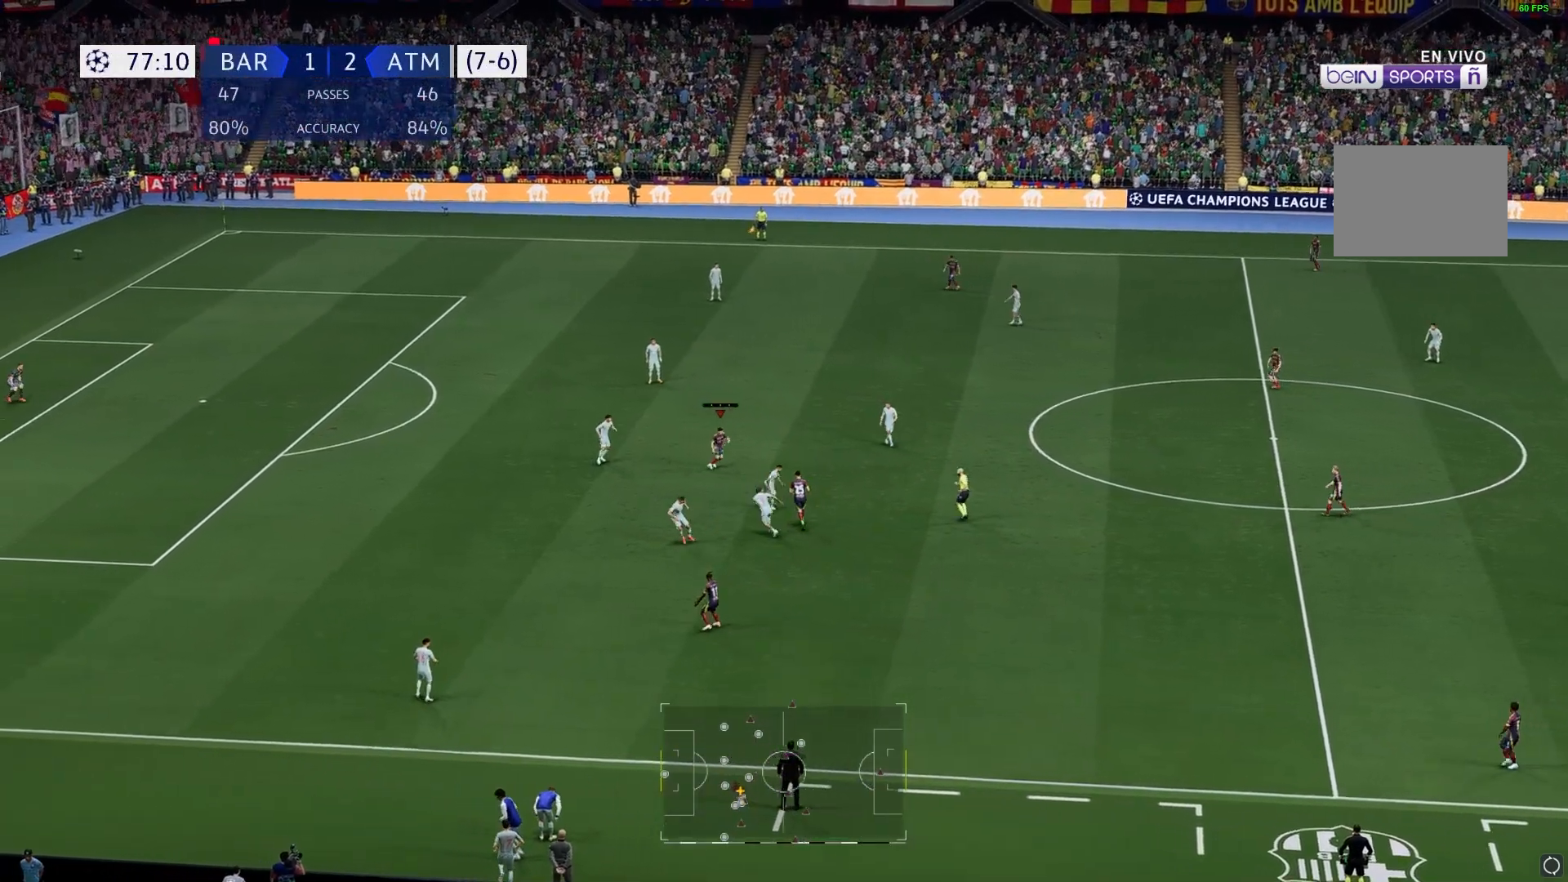
{"buttons": [], "left_stick": "left", "right_stick": "center", "events": []}
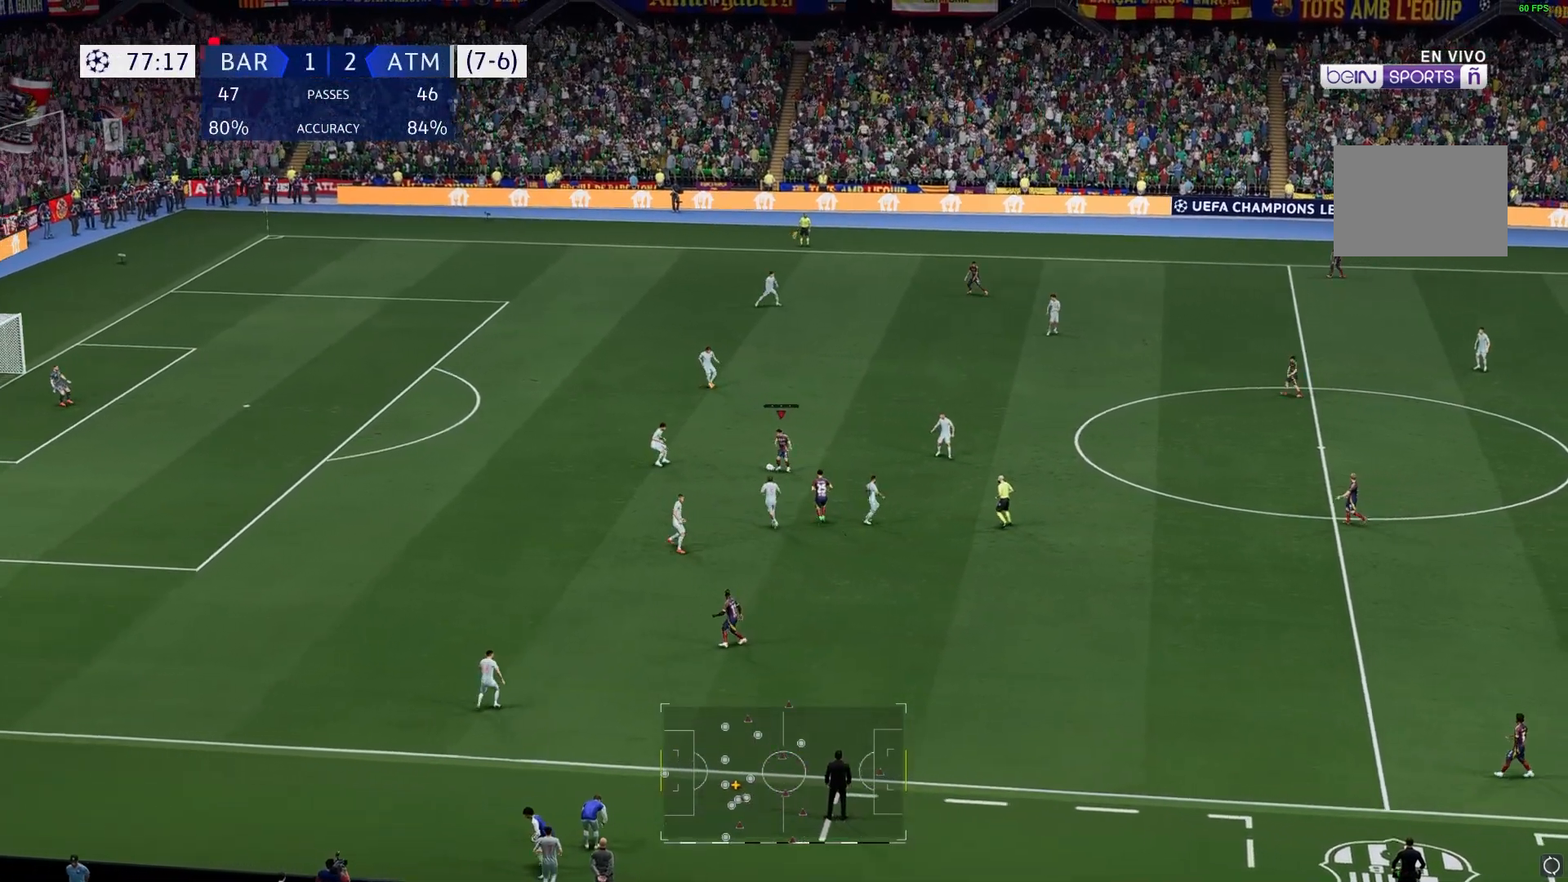
{"buttons": [], "left_stick": "up", "right_stick": "center", "events": [[50, "left_stick", "up-left"], [150, "left_stick", "up"]]}
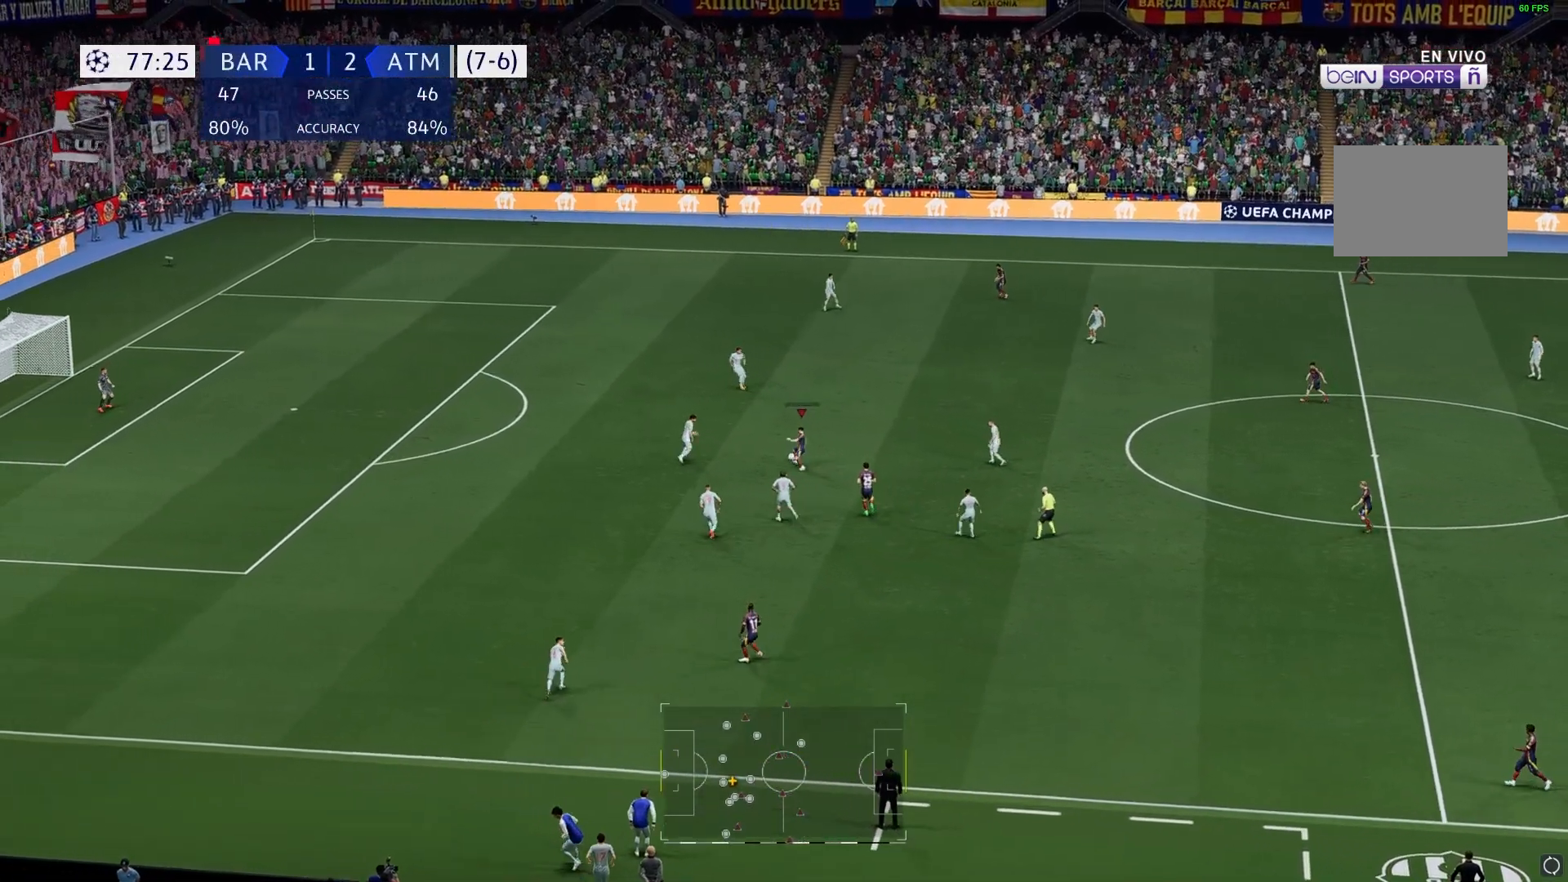
{"buttons": [], "left_stick": "up-left", "right_stick": "center", "events": [[150, "left_stick", "up-left"]]}
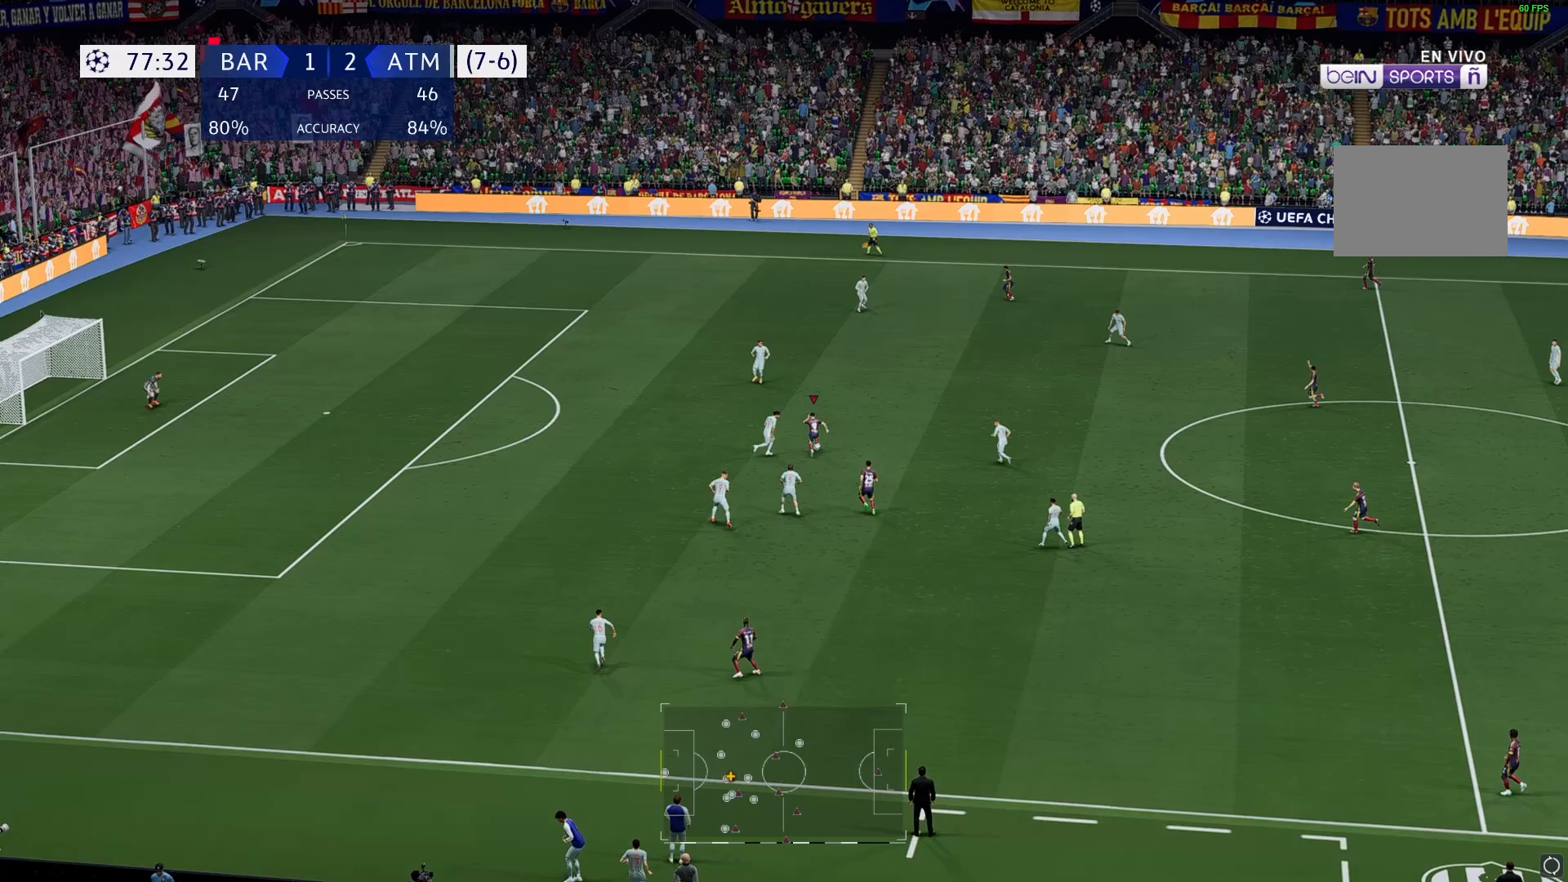
{"buttons": [], "left_stick": "left", "right_stick": "center", "events": [[250, "left_stick", "left"]]}
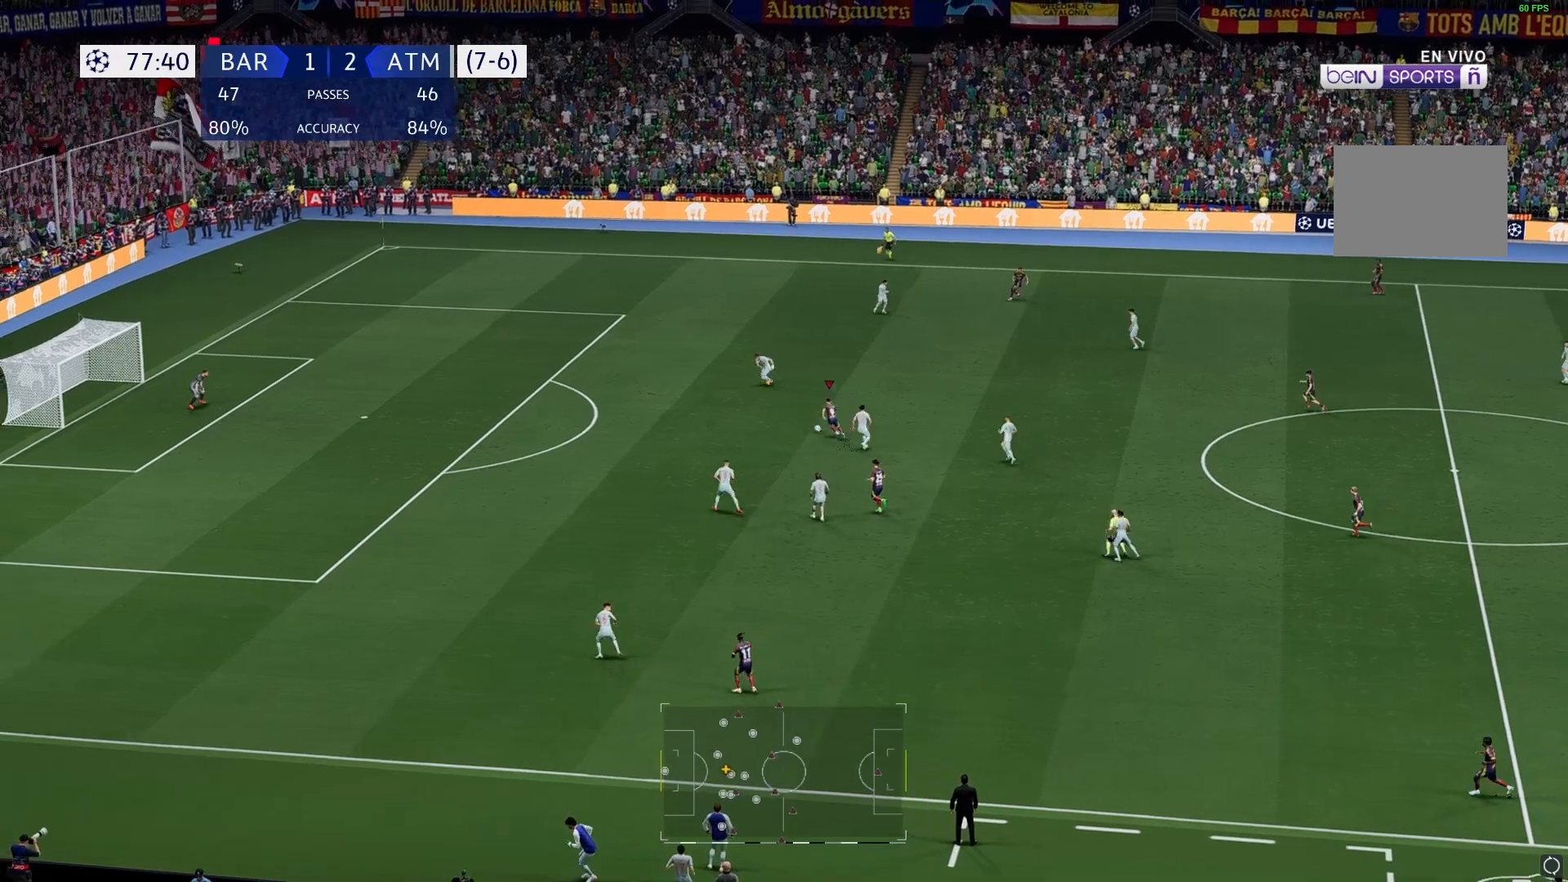
{"buttons": [], "left_stick": "up", "right_stick": "center", "events": [[400, "left_stick", "up"]]}
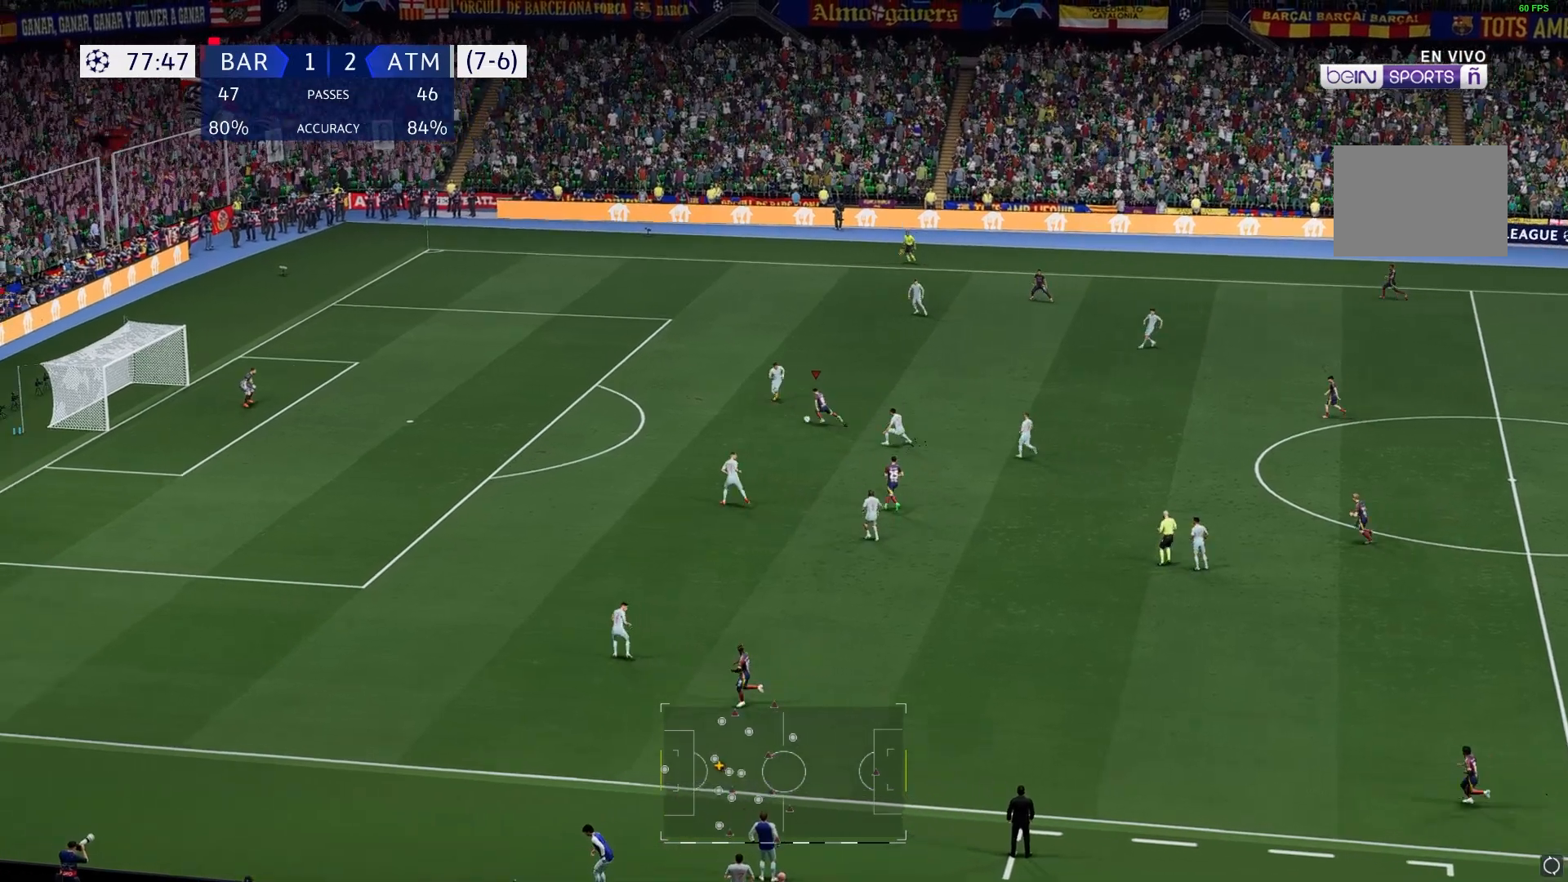
{"buttons": [], "left_stick": "up", "right_stick": "center", "events": []}
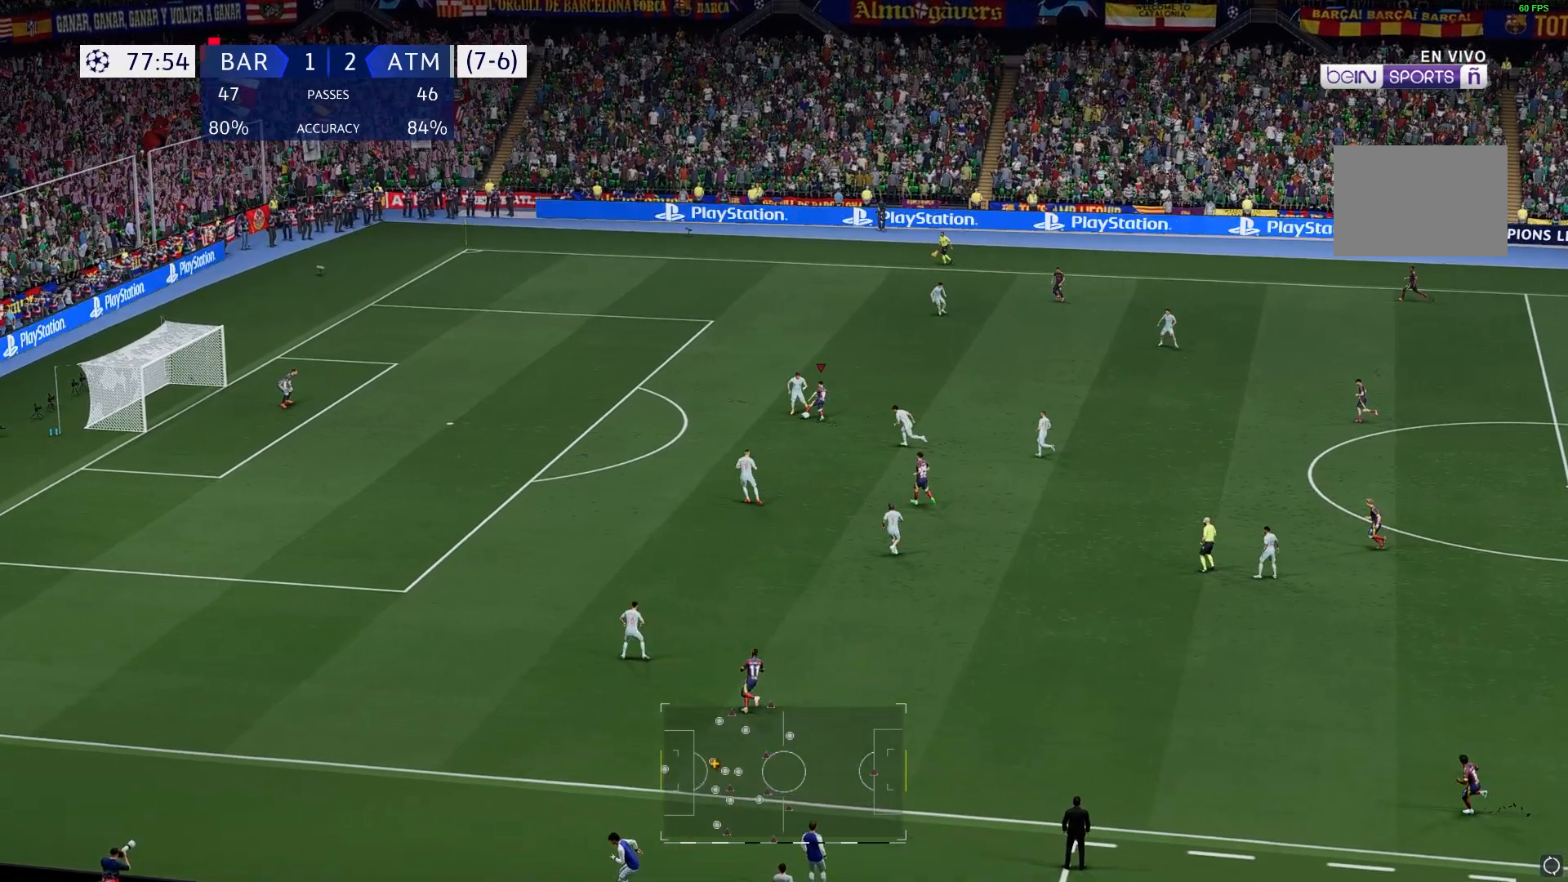
{"buttons": [], "left_stick": "up-left", "right_stick": "center", "events": [[500, "left_stick", "up-left"]]}
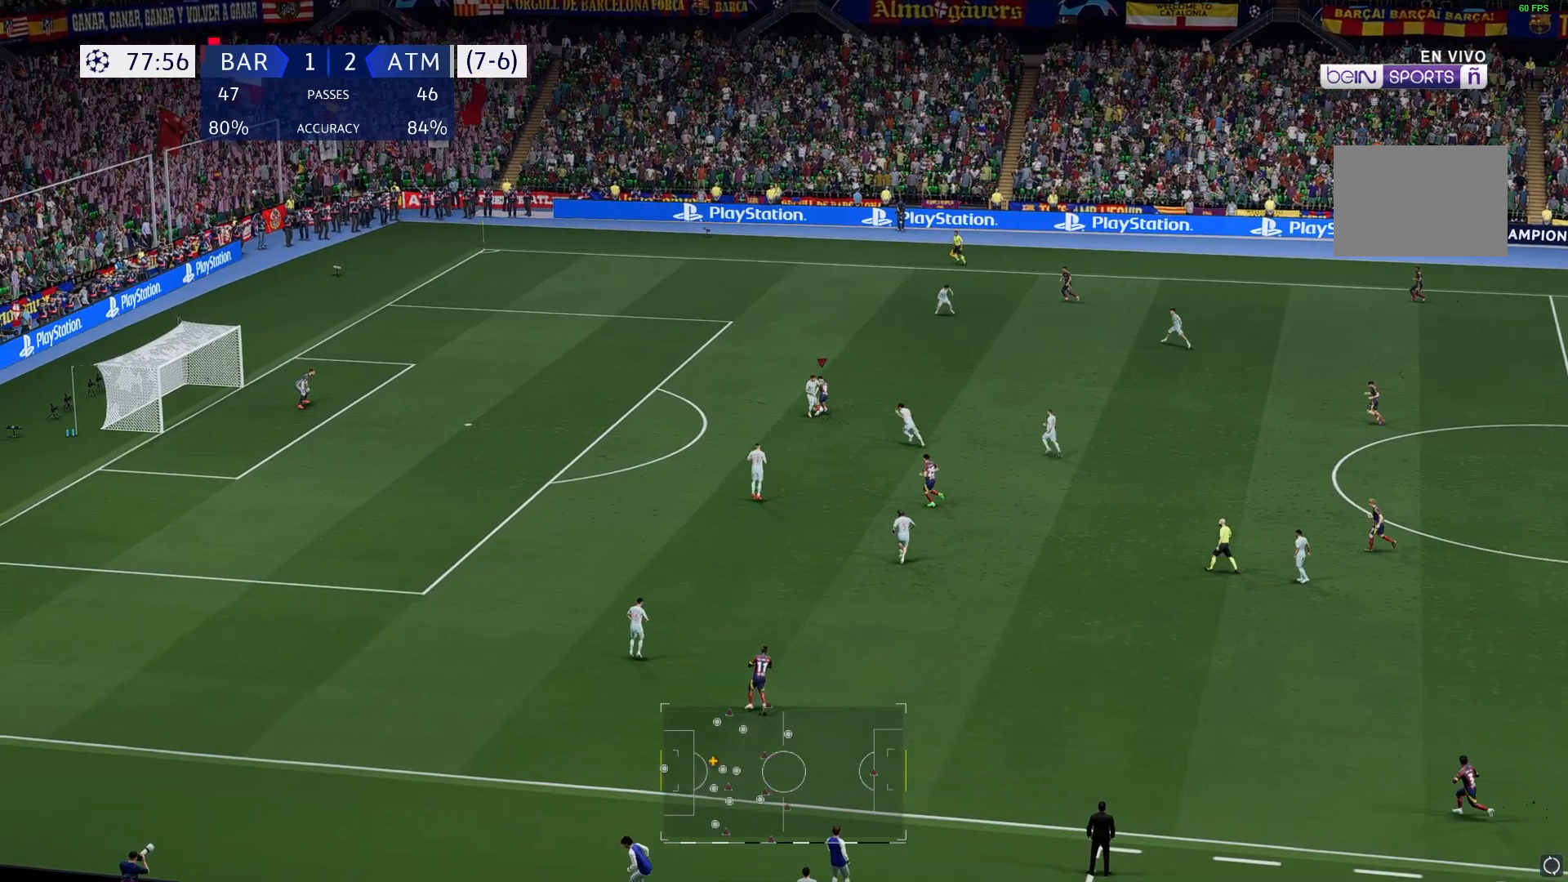
{"buttons": [], "left_stick": "up-left", "right_stick": "center", "events": []}
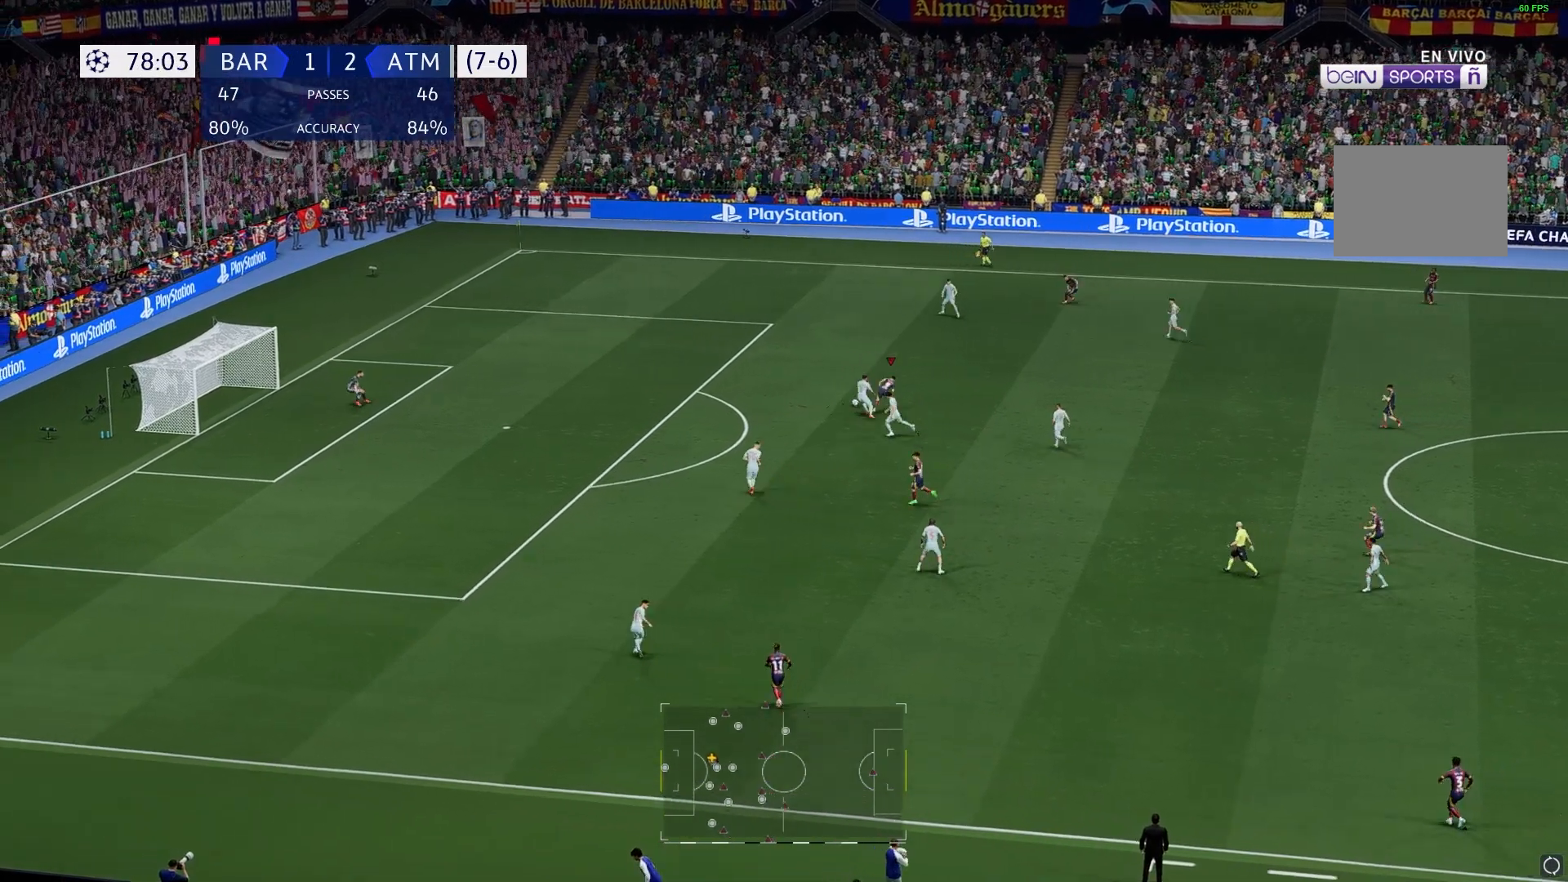
{"buttons": [], "left_stick": "up-left", "right_stick": "center", "events": []}
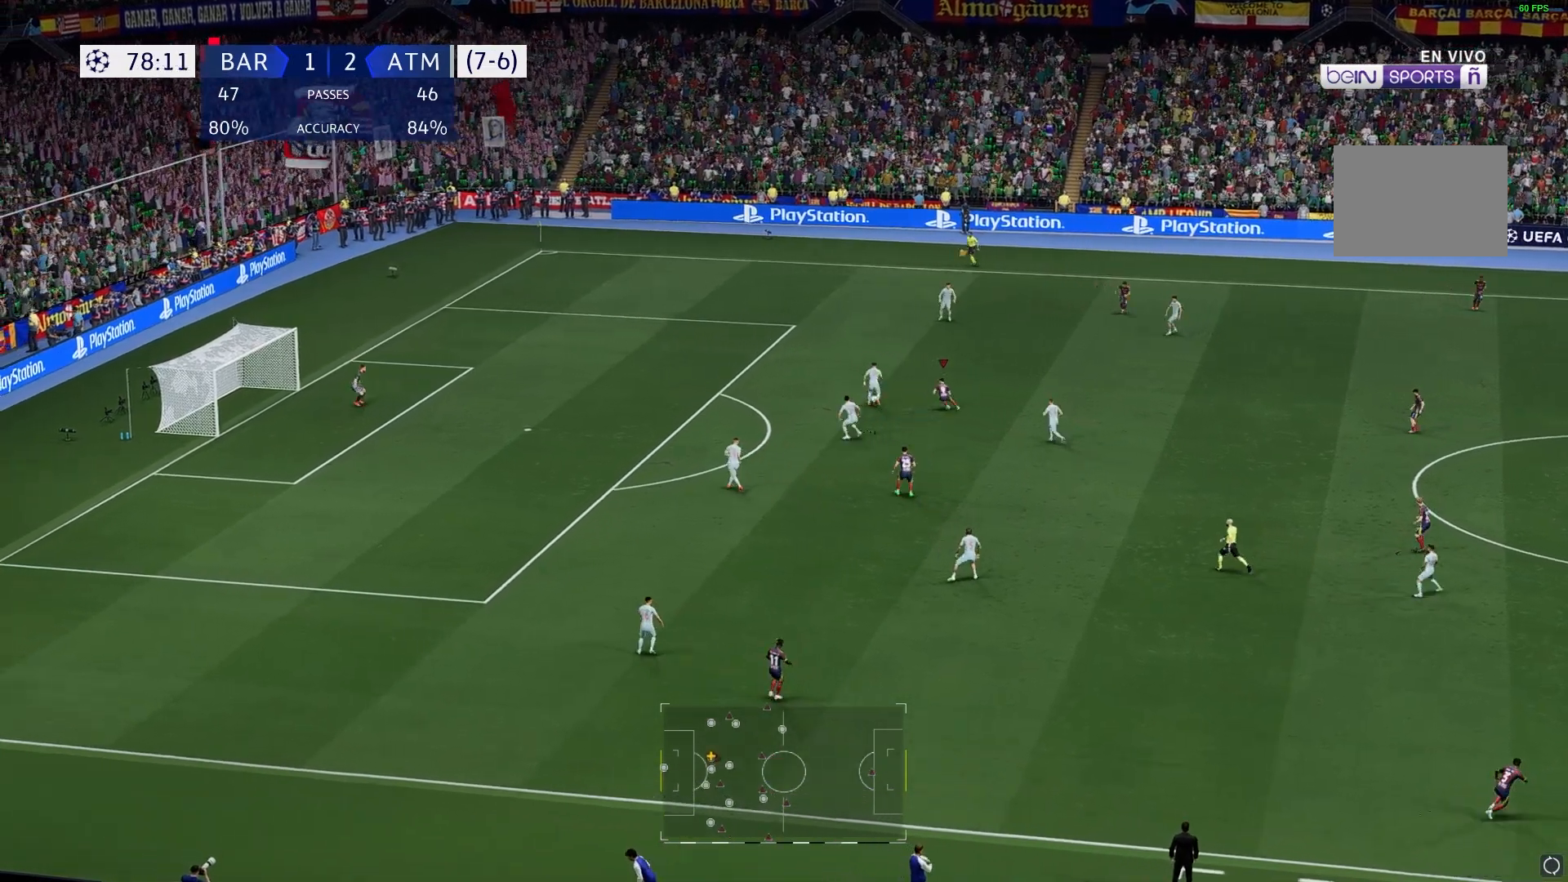
{"buttons": [], "left_stick": "up-left", "right_stick": "center", "events": [[117, "left_stick", "left"], [383, "left_stick", "up-left"]]}
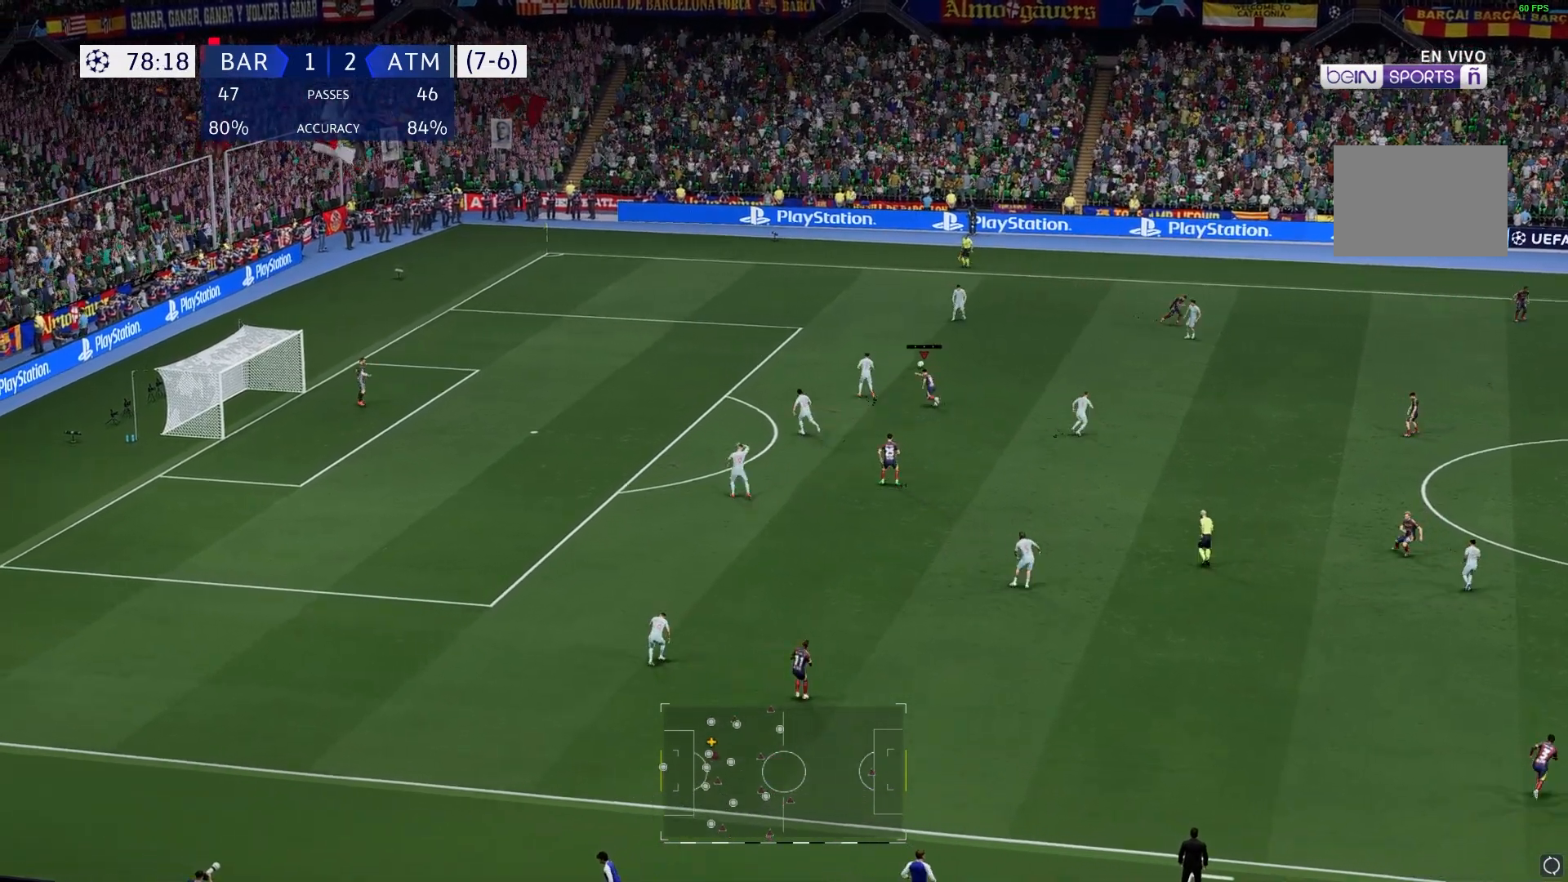
{"buttons": [], "left_stick": "left", "right_stick": "center", "events": [[17, "left_stick", "up"], [333, "left_stick", "up-left"], [467, "left_stick", "left"]]}
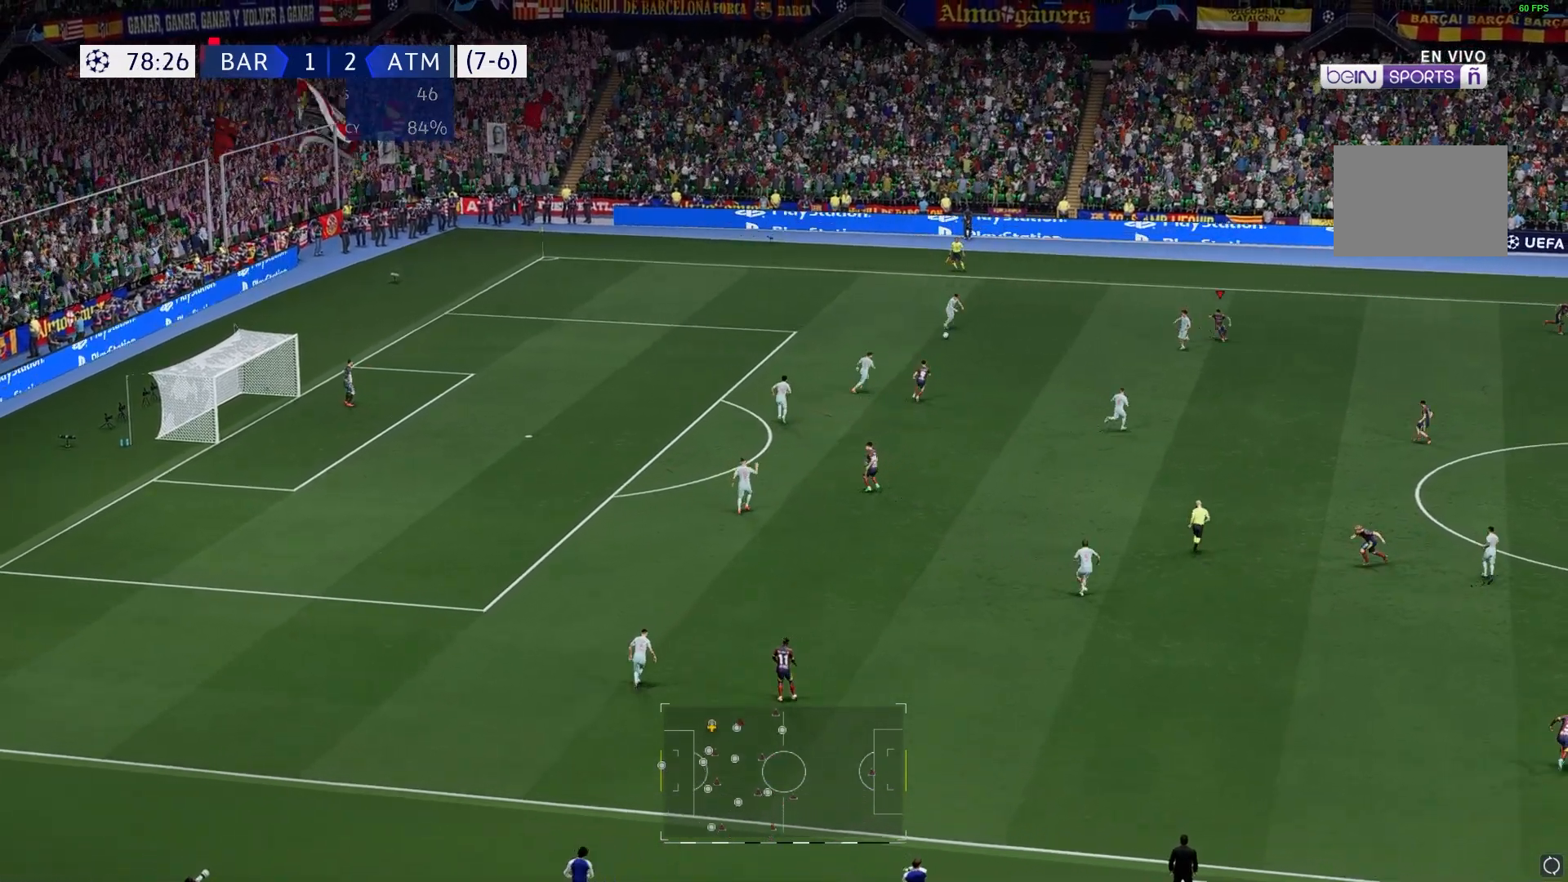
{"buttons": [], "left_stick": "left", "right_stick": "center", "events": []}
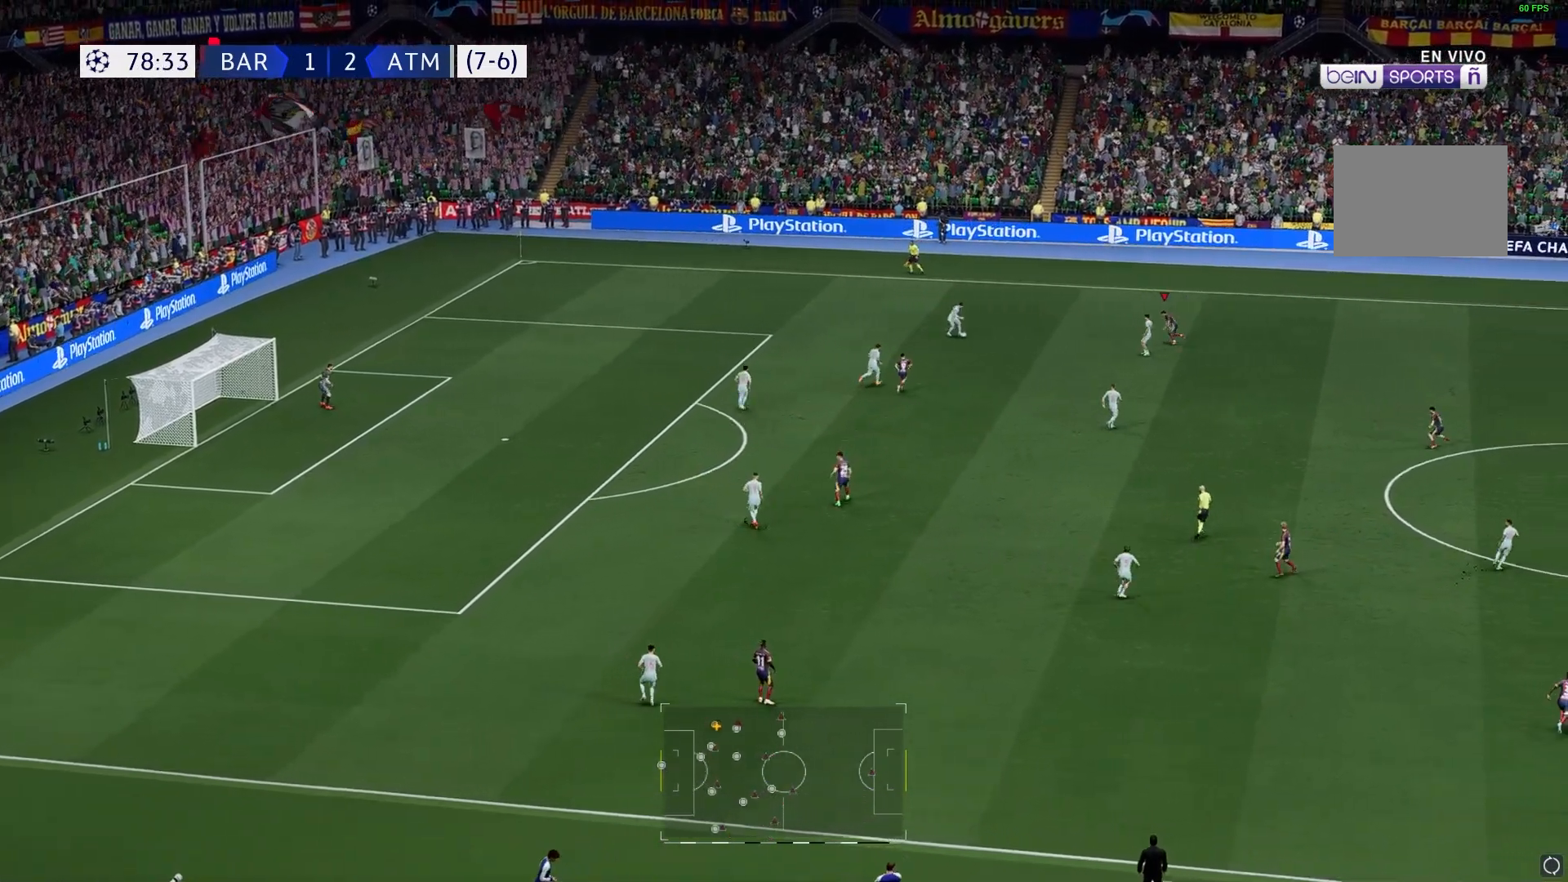
{"buttons": [], "left_stick": "down-left", "right_stick": "center", "events": [[433, "left_stick", "down-left"]]}
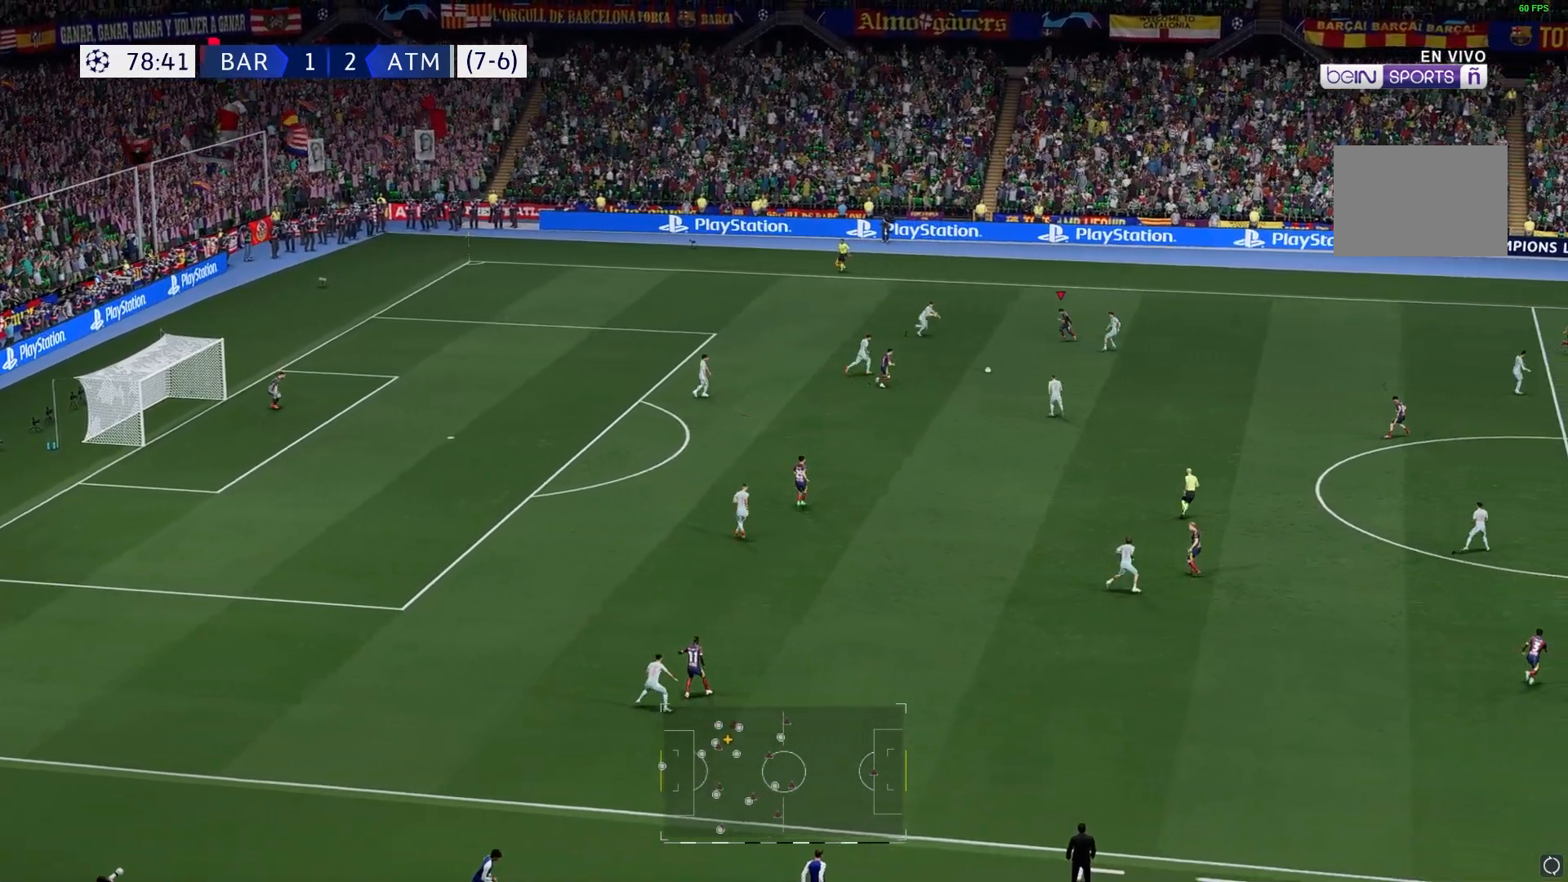
{"buttons": [], "left_stick": "left", "right_stick": "center", "events": [[150, "A", "down"], [200, "A", "up"], [367, "left_stick", "left"]]}
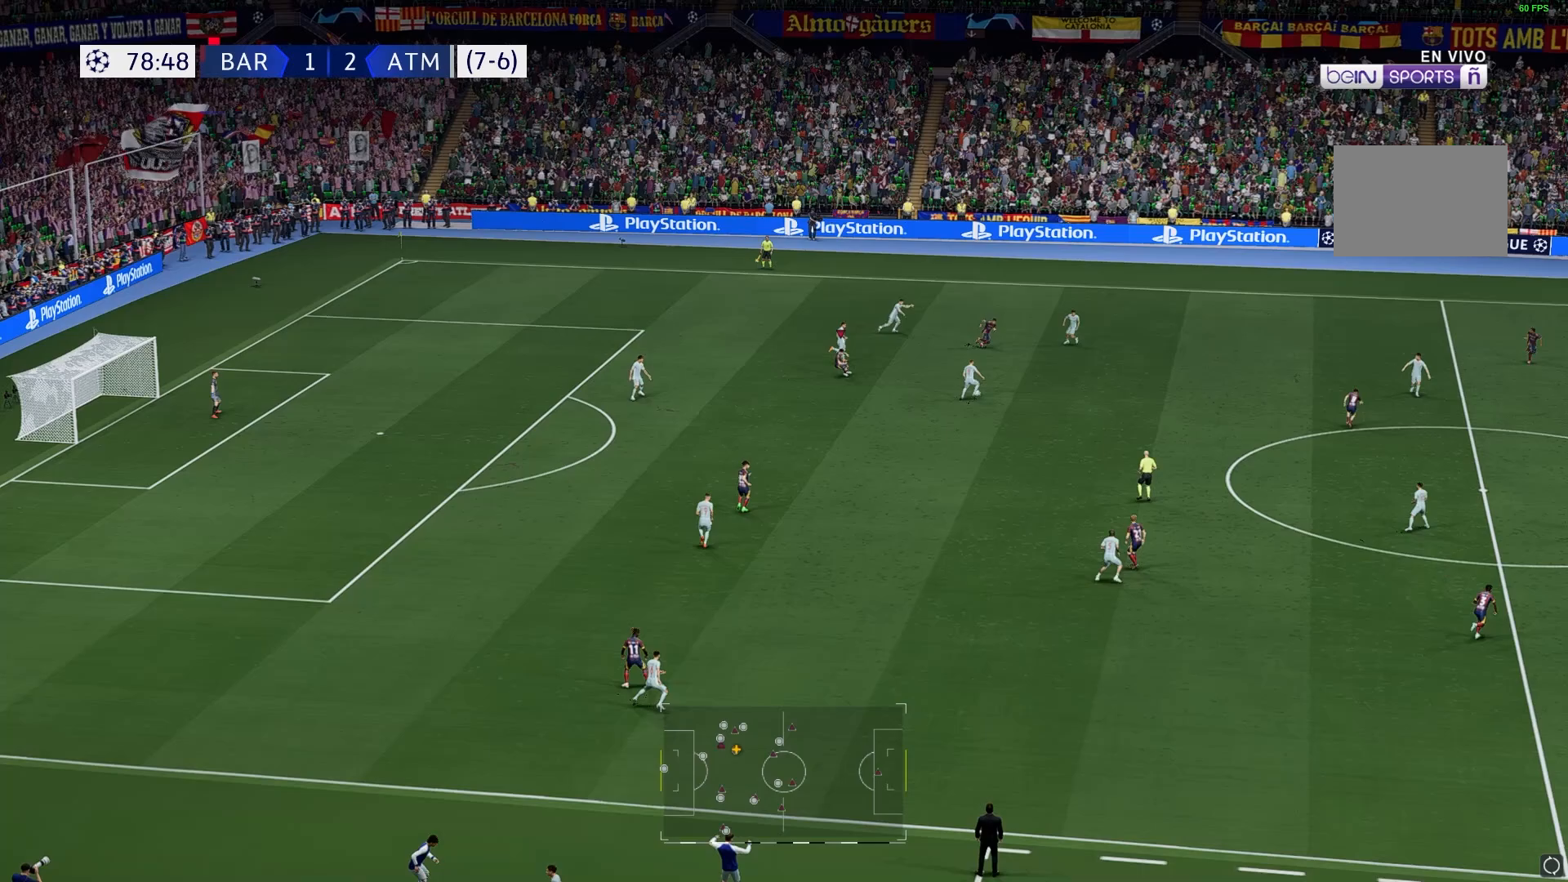
{"buttons": ["R2"], "left_stick": "left", "right_stick": "center", "events": [[350, "R2", "down"]]}